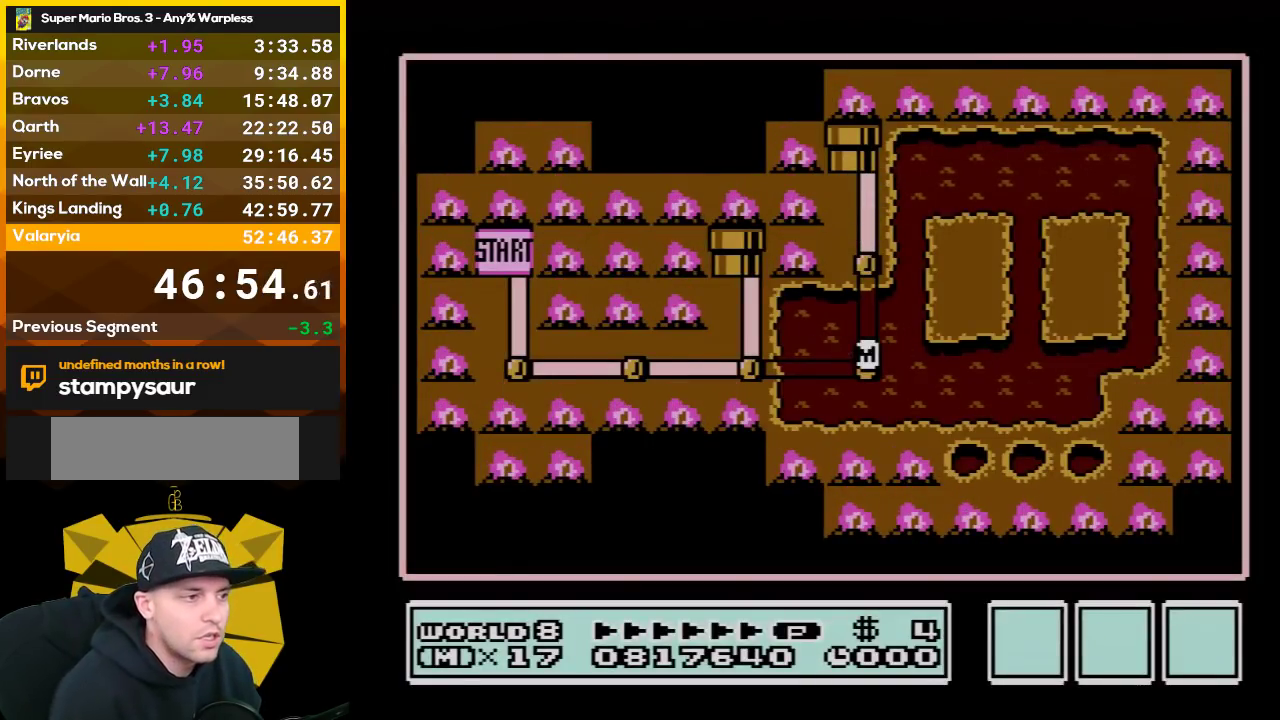
Gameplay with a controller (Nintendo layout); each line is a JSON object with the inputs held at the frame after it. "events" lists button and stick changes between this image and that frame as [ms after this image, input, new state], when the widget could be followed in between. Not read: L3 R3.
{"buttons": ["DPAD_UP"], "events": [[117, "DPAD_UP", "down"]]}
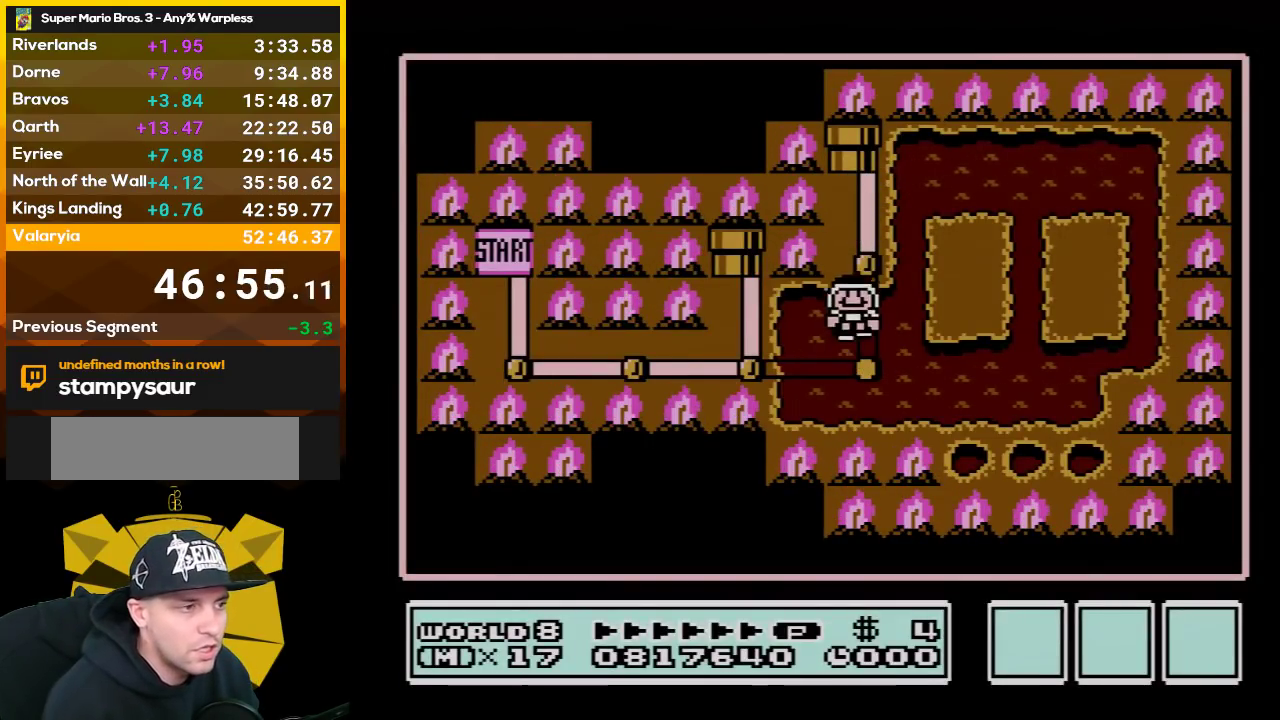
{"buttons": [], "events": [[167, "DPAD_UP", "up"], [267, "DPAD_UP", "down"], [483, "DPAD_UP", "up"]]}
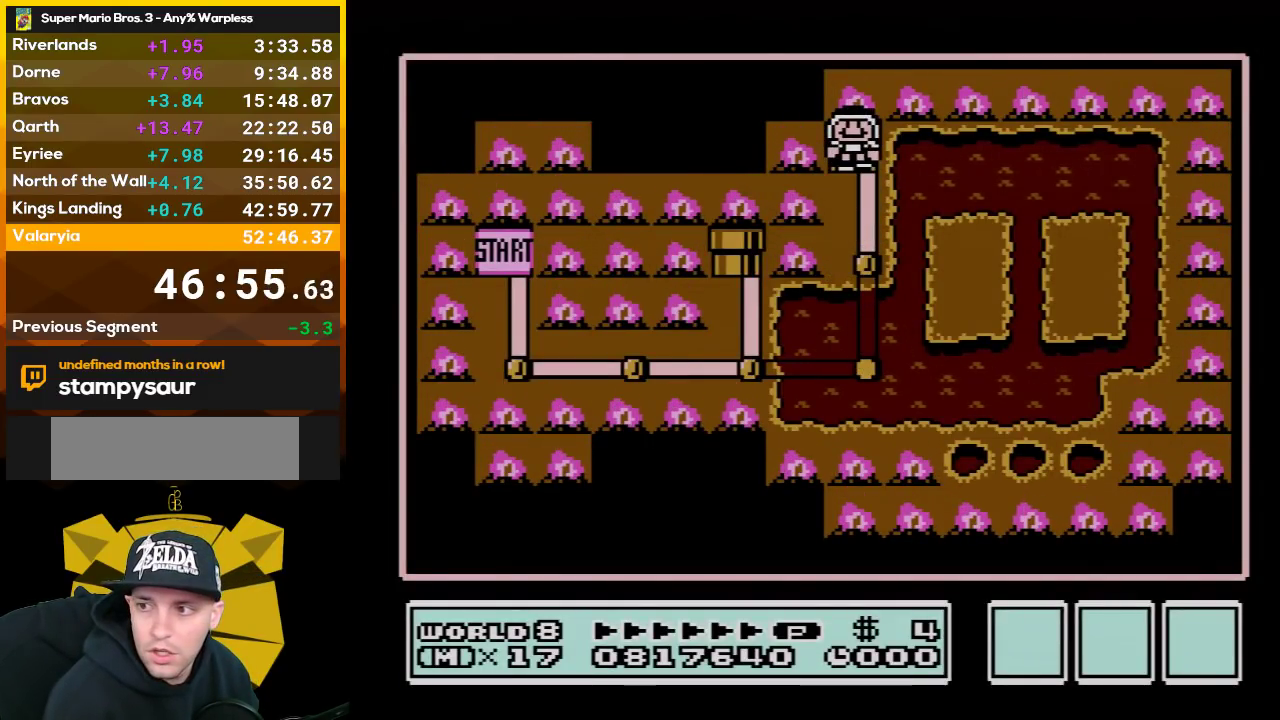
{"buttons": [], "events": []}
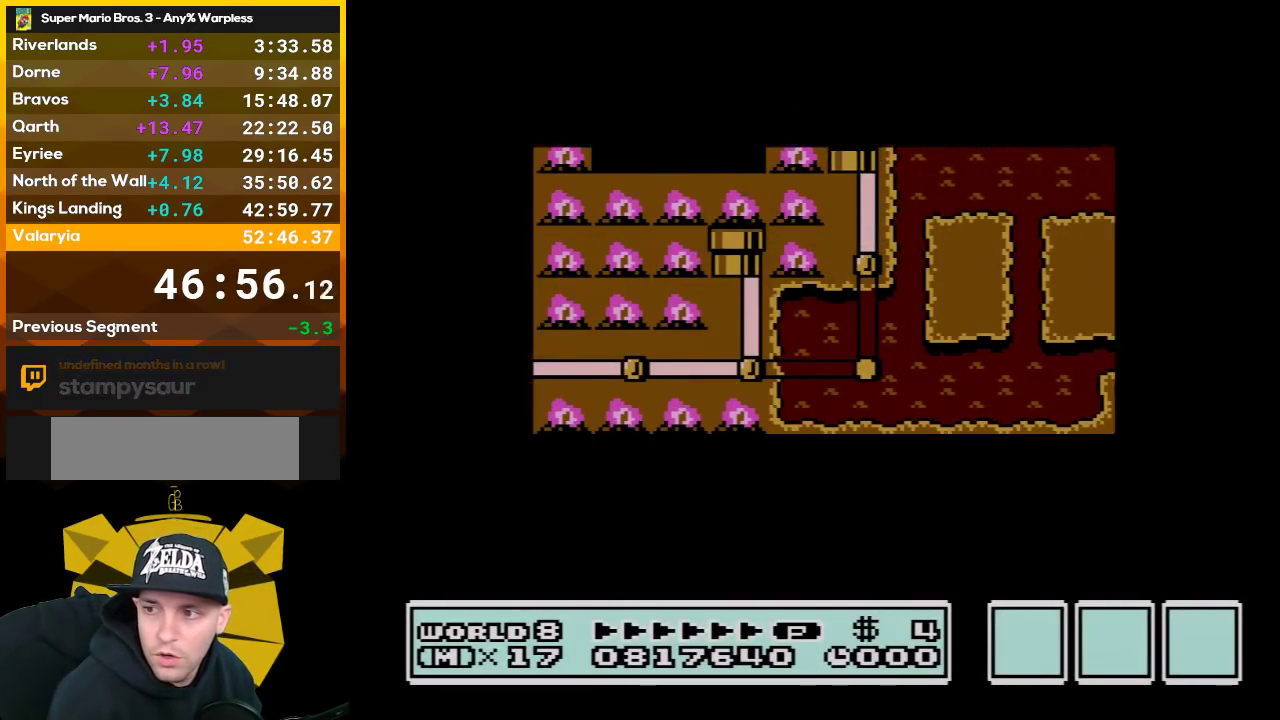
{"buttons": [], "events": []}
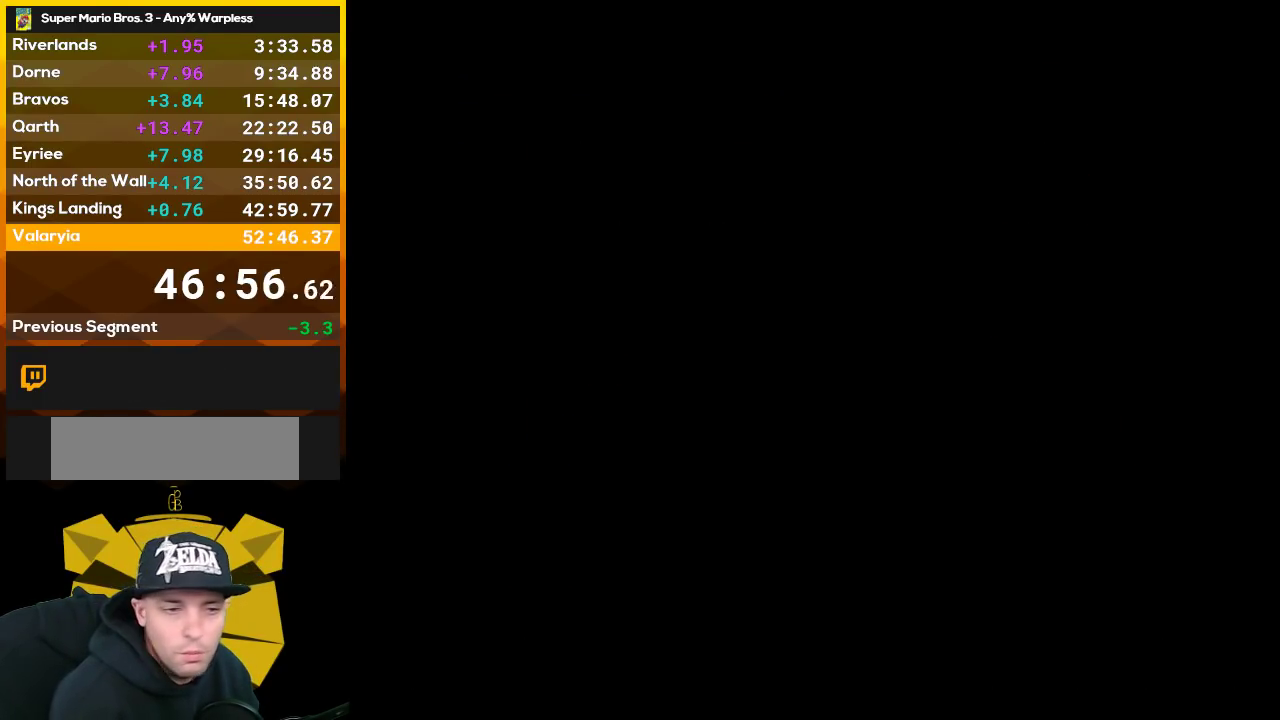
{"buttons": ["B", "DPAD_RIGHT"], "events": [[167, "B", "down"], [167, "DPAD_RIGHT", "down"]]}
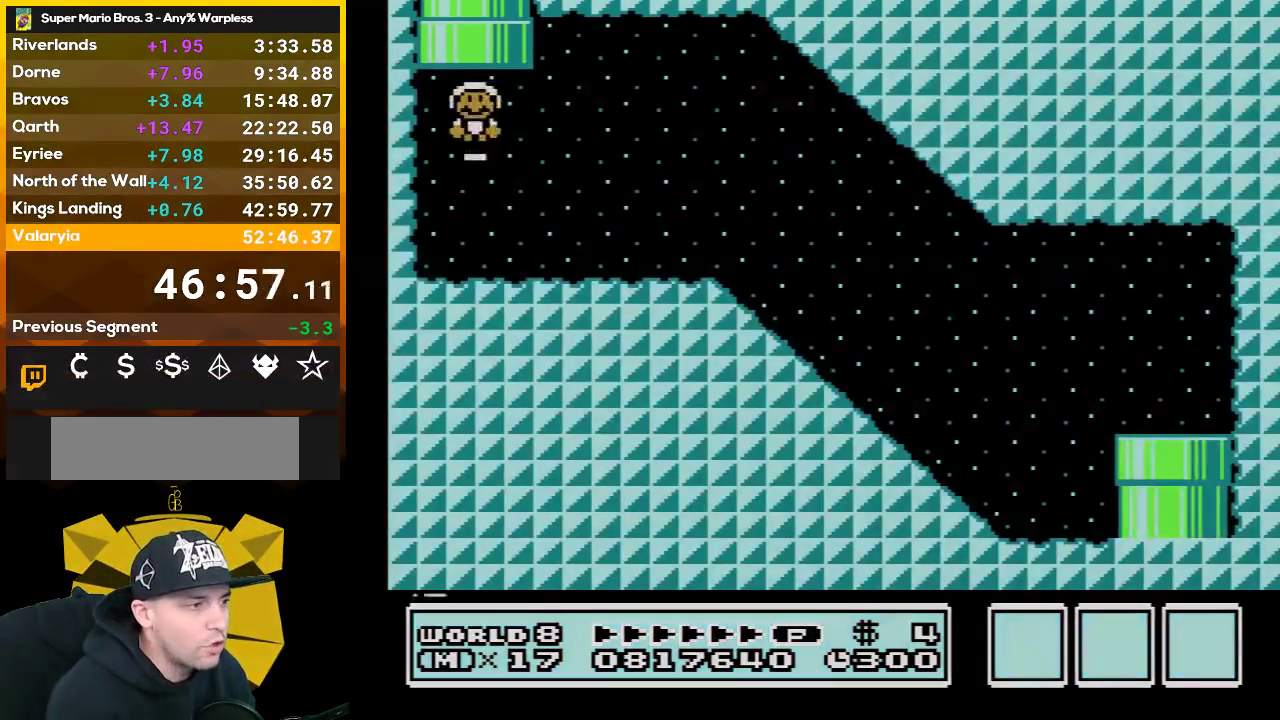
{"buttons": ["B", "DPAD_RIGHT"], "events": []}
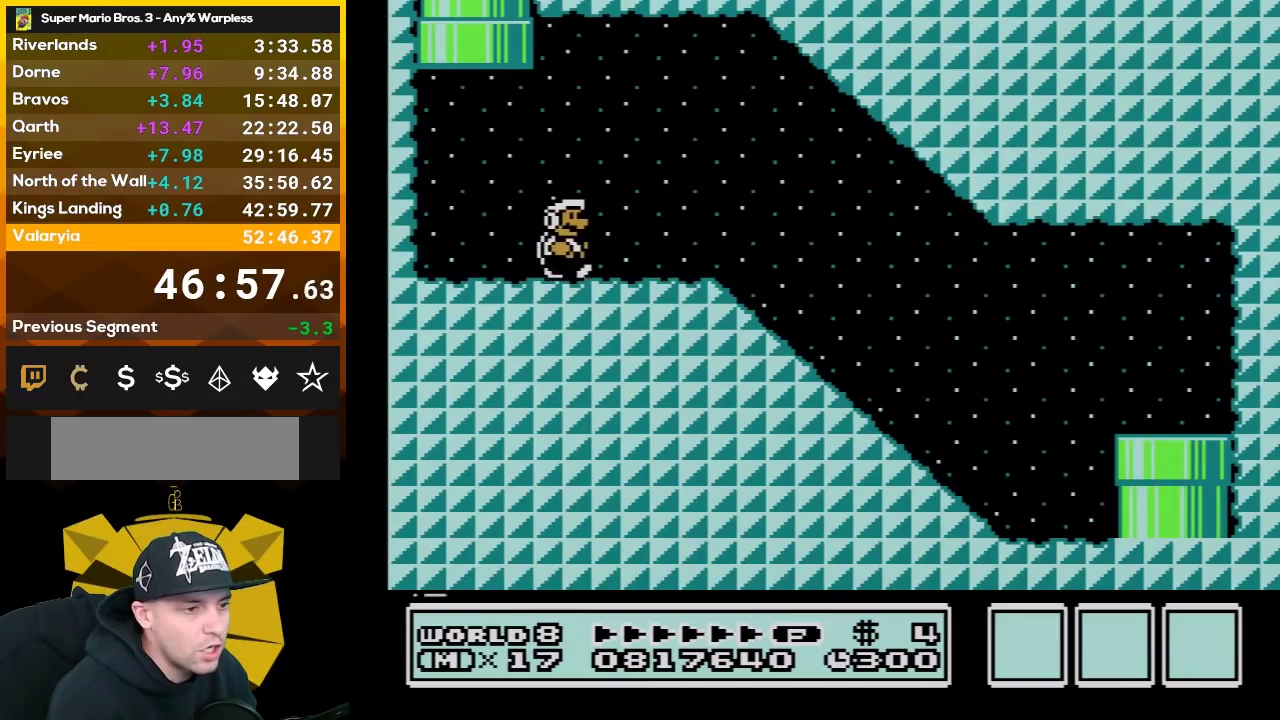
{"buttons": ["B", "DPAD_RIGHT"], "events": []}
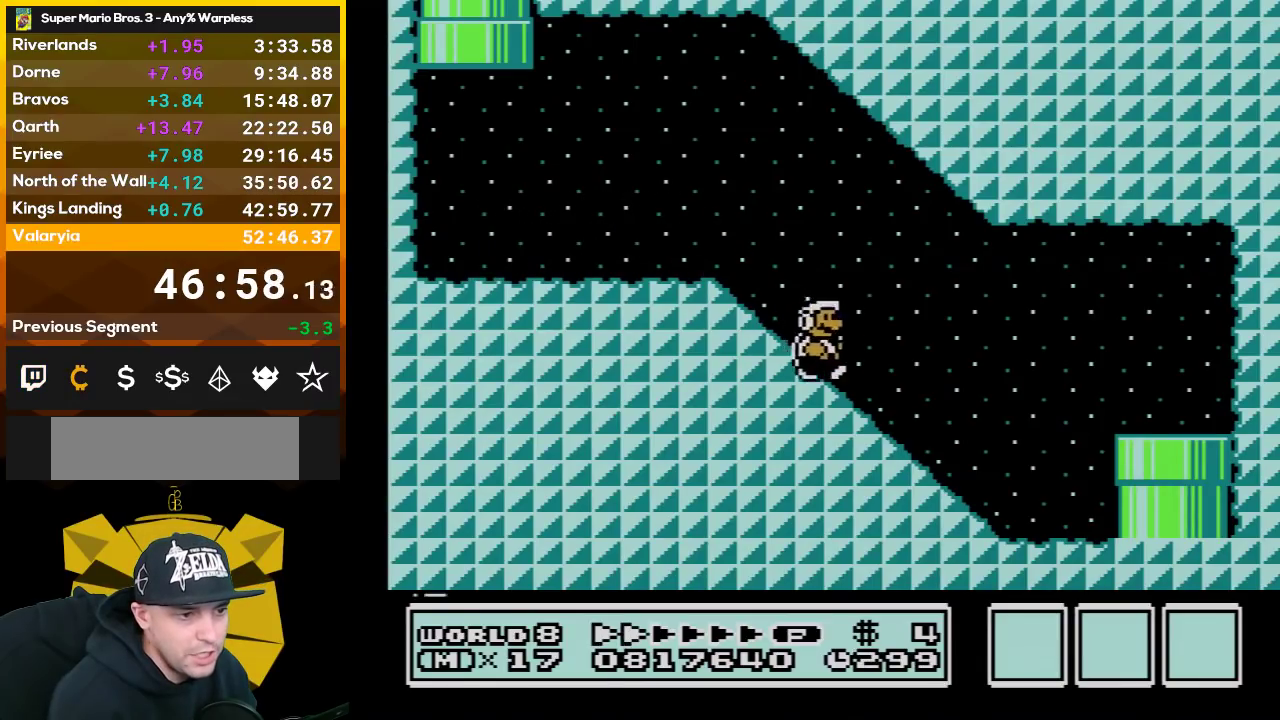
{"buttons": ["B", "DPAD_RIGHT"], "events": [[133, "A", "down"], [200, "A", "up"]]}
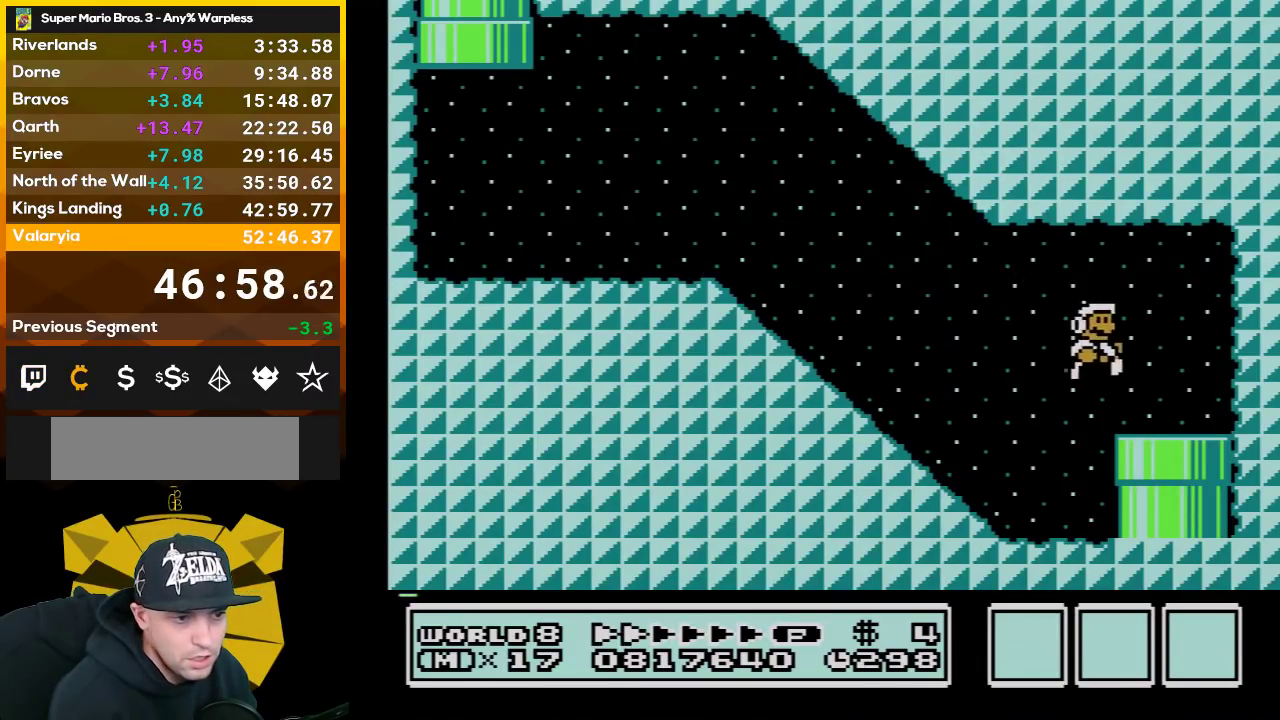
{"buttons": ["B"], "events": [[167, "DPAD_DOWN", "down"], [167, "DPAD_RIGHT", "up"], [383, "DPAD_DOWN", "up"]]}
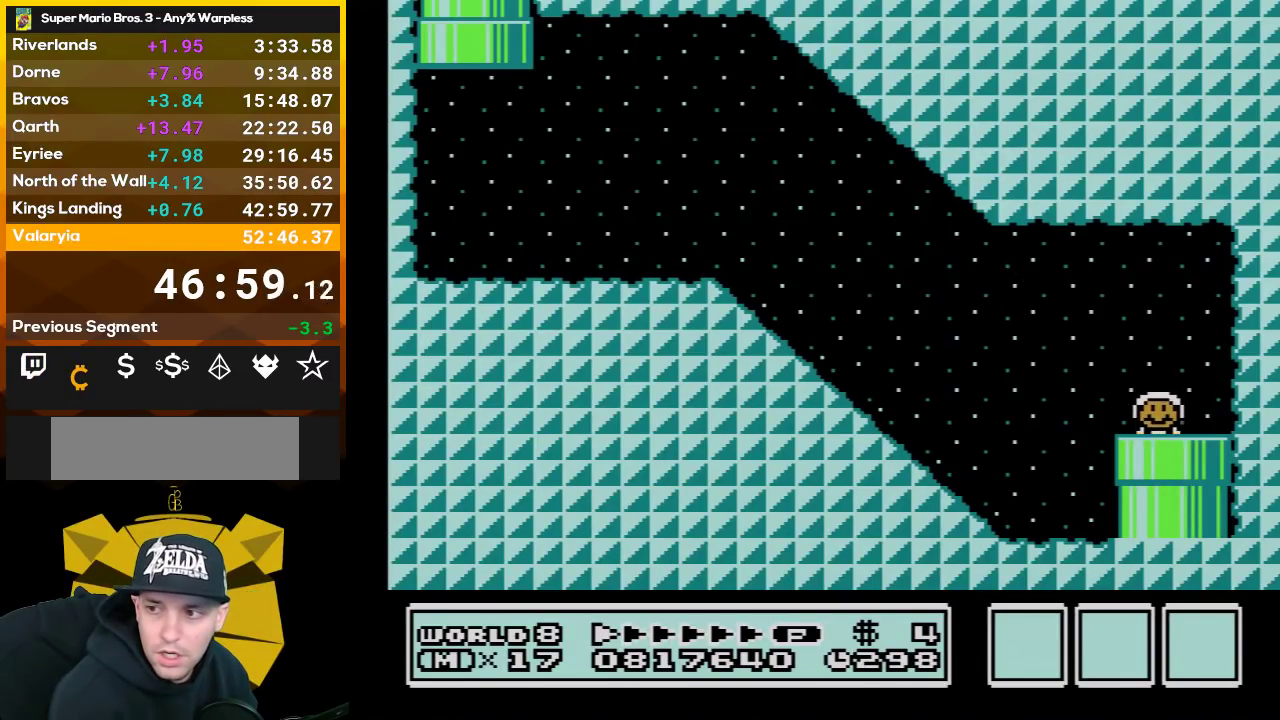
{"buttons": ["B"], "events": []}
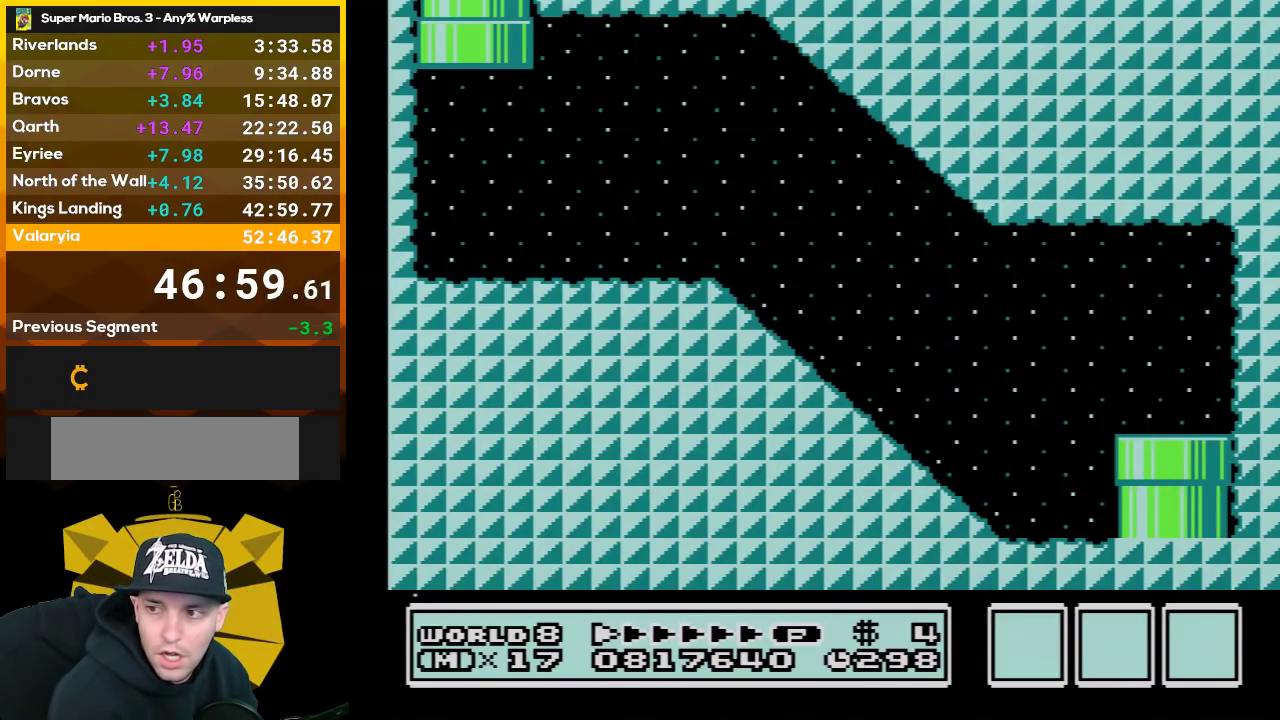
{"buttons": ["B"], "events": []}
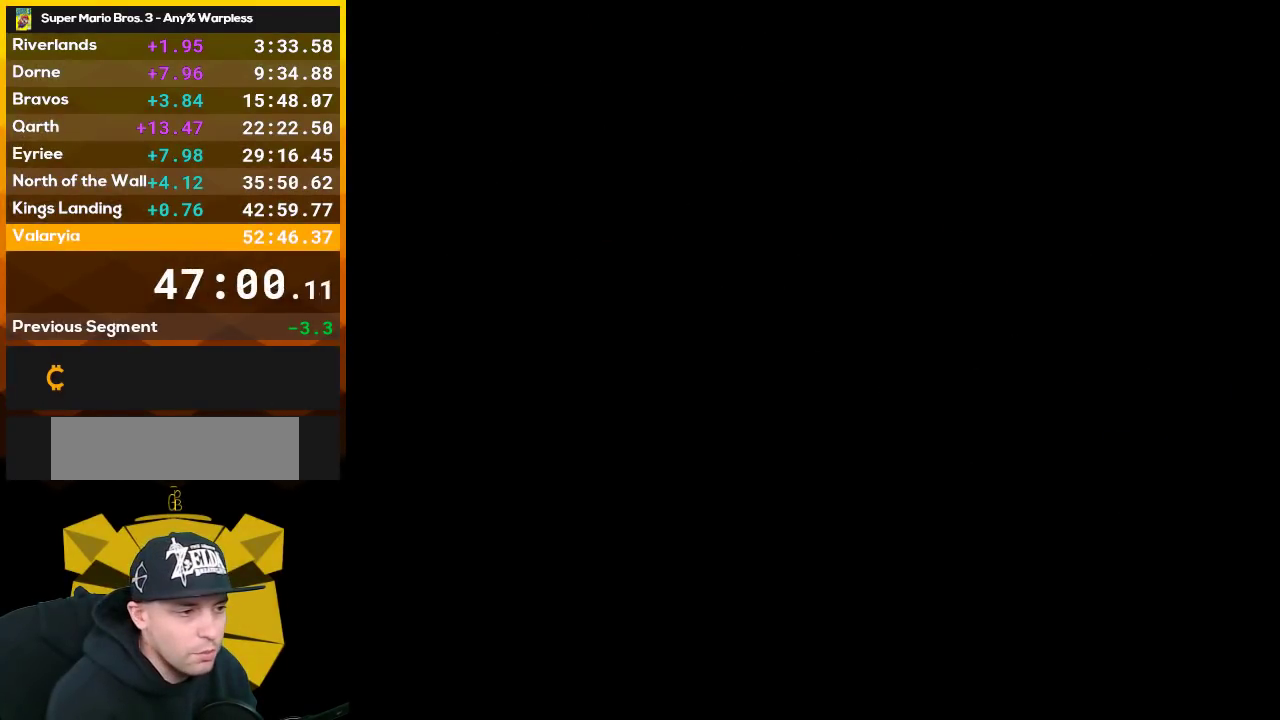
{"buttons": ["B", "DPAD_RIGHT"], "events": [[133, "DPAD_RIGHT", "down"], [200, "DPAD_RIGHT", "up"], [317, "DPAD_RIGHT", "down"]]}
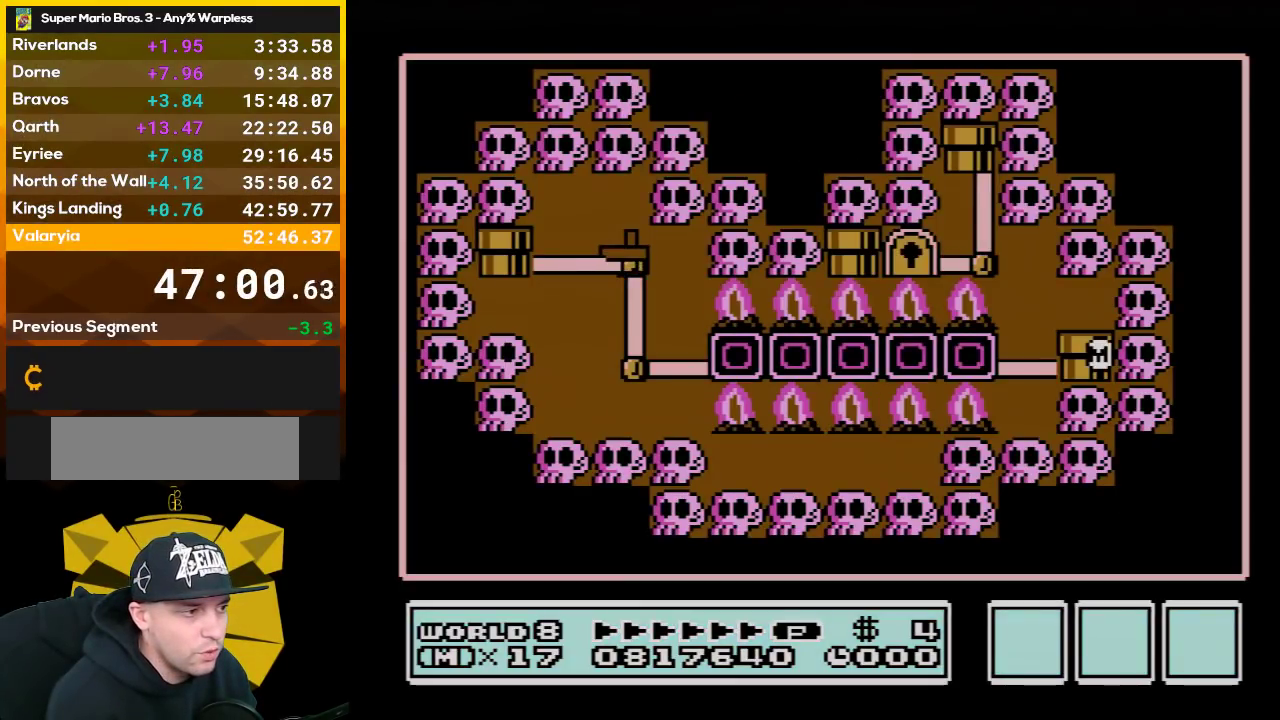
{"buttons": ["DPAD_LEFT"], "events": [[117, "DPAD_RIGHT", "up"], [183, "B", "up"], [317, "DPAD_LEFT", "down"]]}
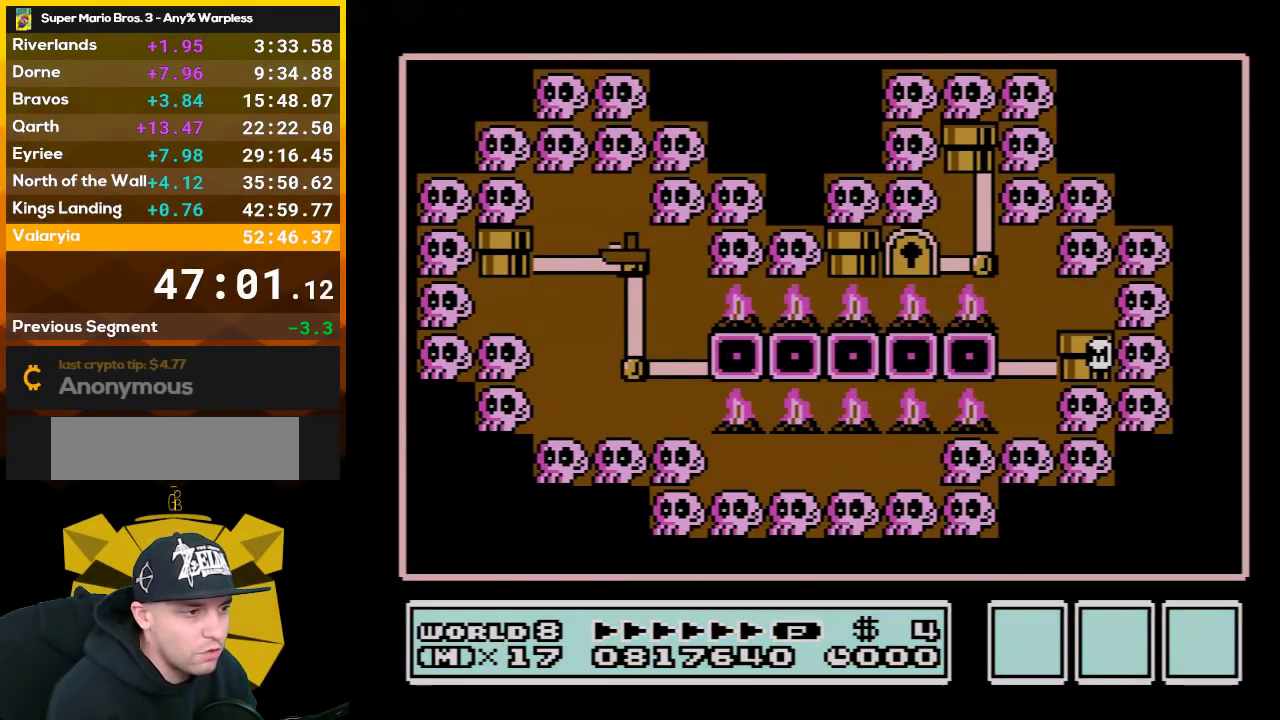
{"buttons": ["DPAD_LEFT"], "events": [[367, "DPAD_LEFT", "up"], [433, "DPAD_LEFT", "down"]]}
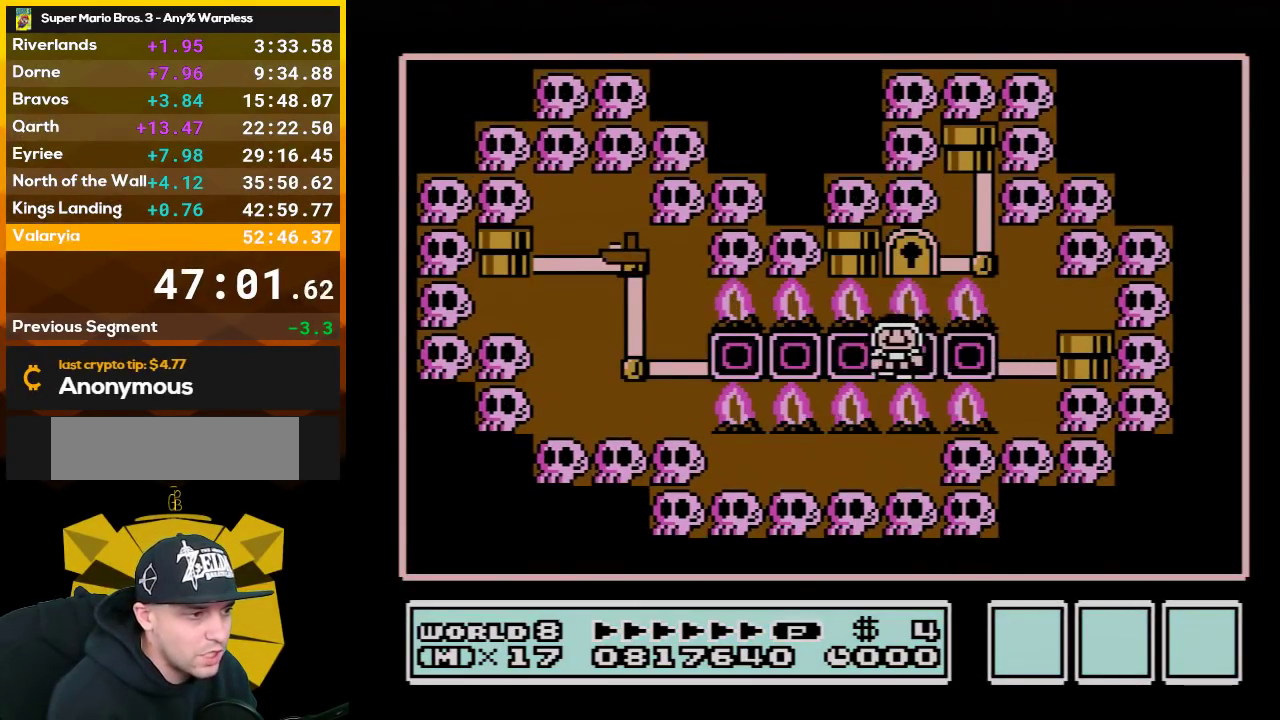
{"buttons": [], "events": [[117, "DPAD_LEFT", "up"], [233, "DPAD_LEFT", "down"], [417, "DPAD_LEFT", "up"]]}
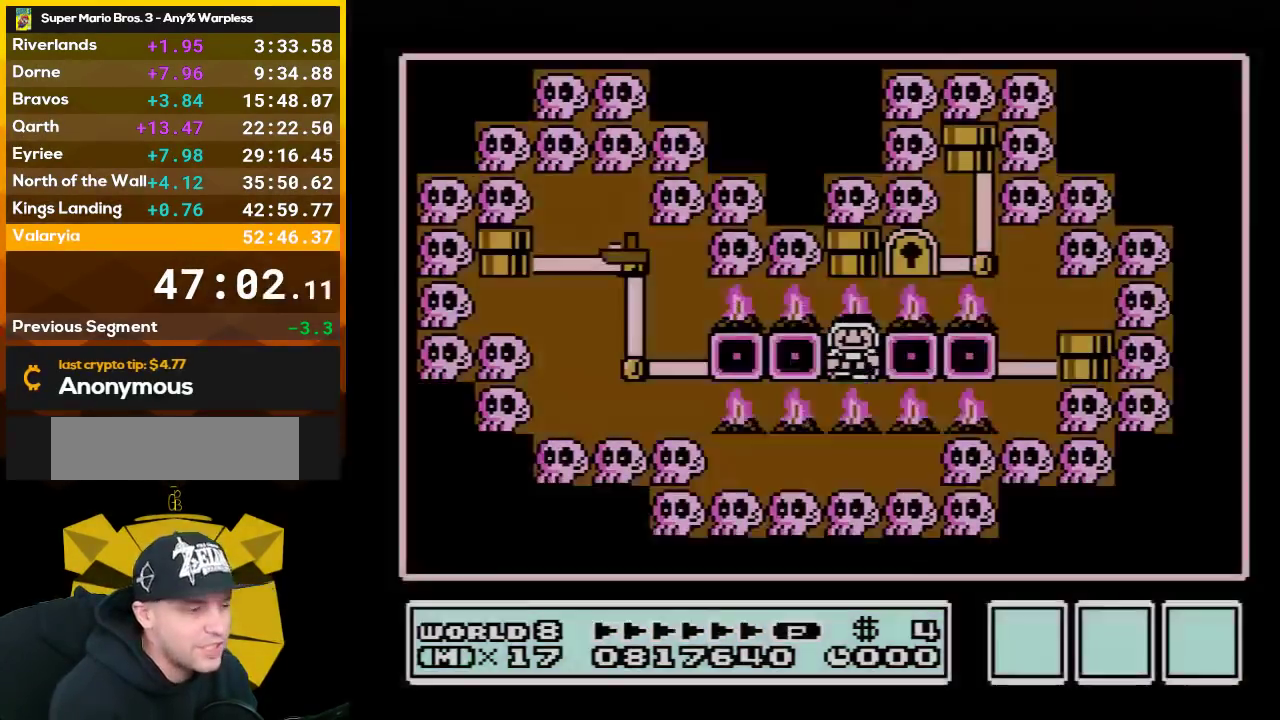
{"buttons": ["B"], "events": [[50, "DPAD_LEFT", "down"], [200, "DPAD_LEFT", "up"], [317, "B", "down"]]}
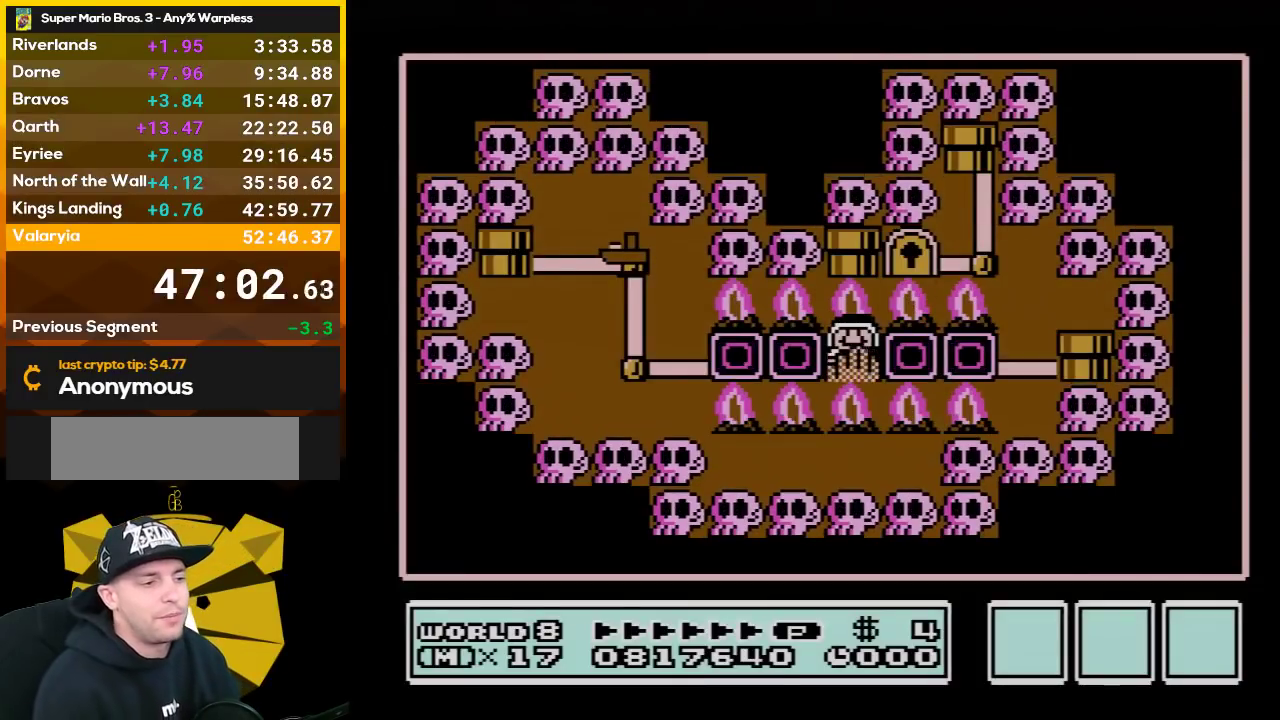
{"buttons": ["B", "DPAD_RIGHT"], "events": [[33, "DPAD_RIGHT", "down"], [200, "DPAD_RIGHT", "up"], [350, "DPAD_RIGHT", "down"]]}
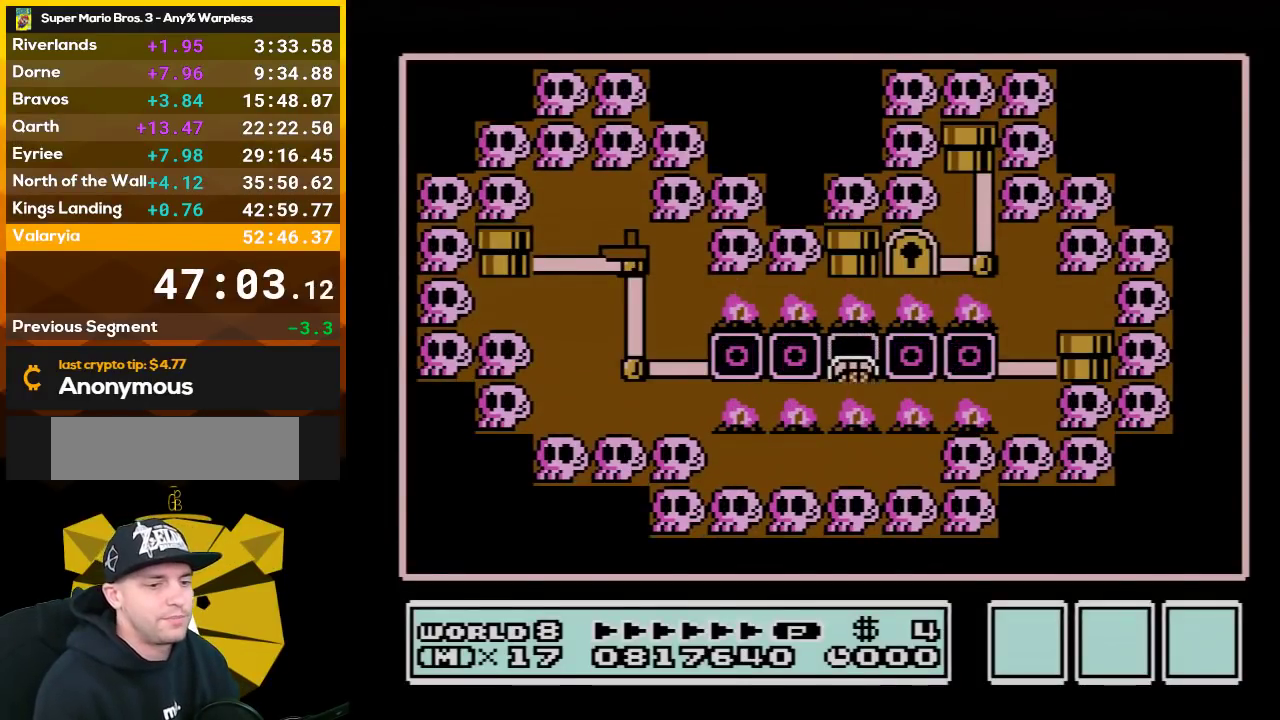
{"buttons": ["B", "DPAD_RIGHT"], "events": []}
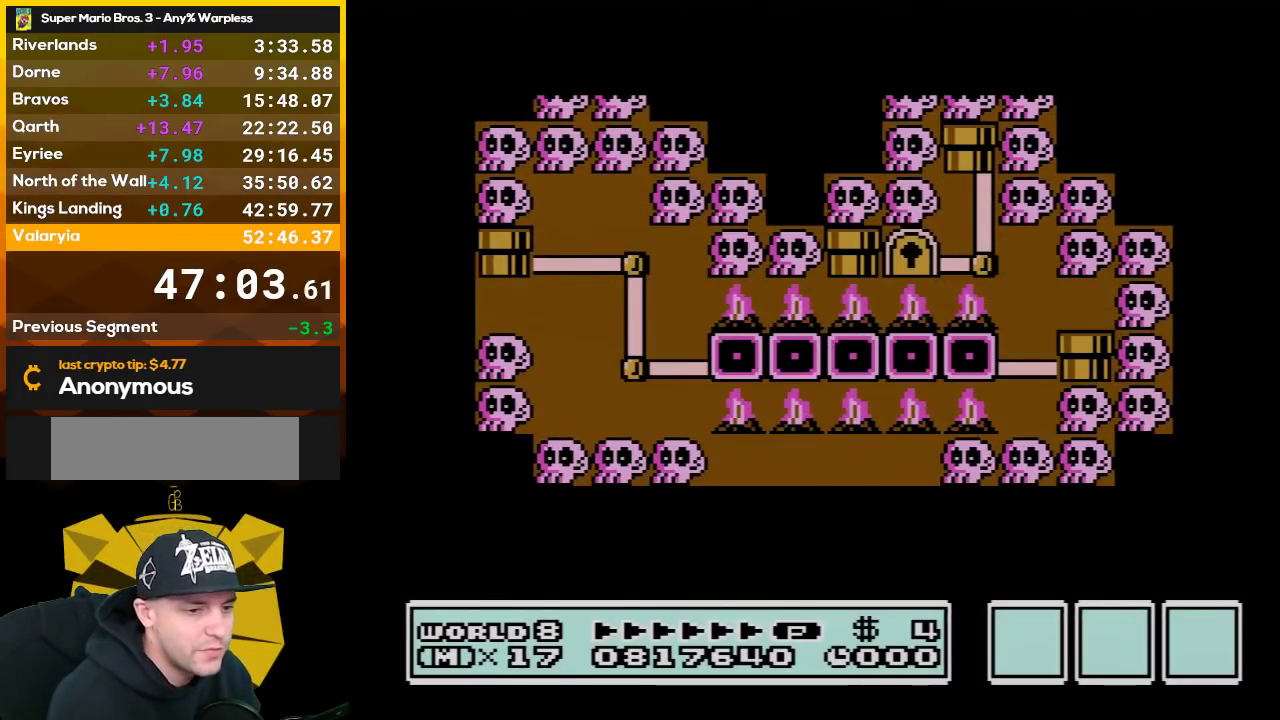
{"buttons": ["B", "DPAD_RIGHT"], "events": []}
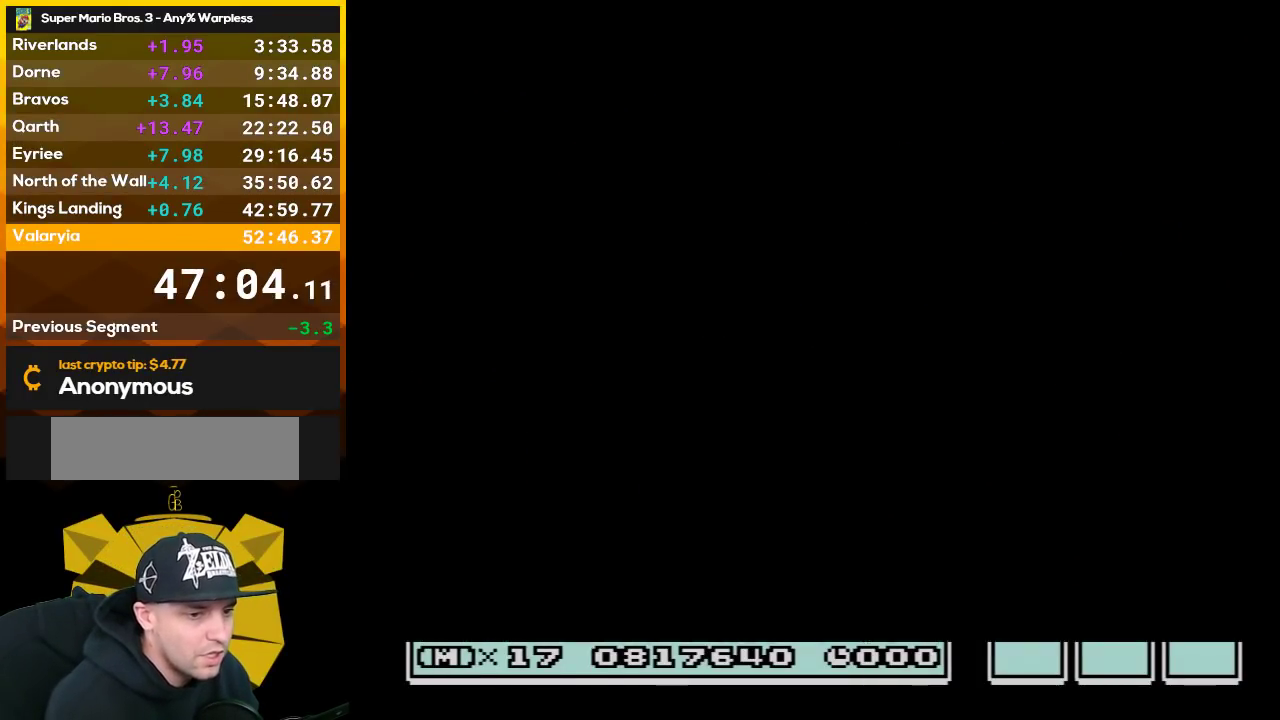
{"buttons": ["B", "DPAD_RIGHT"], "events": []}
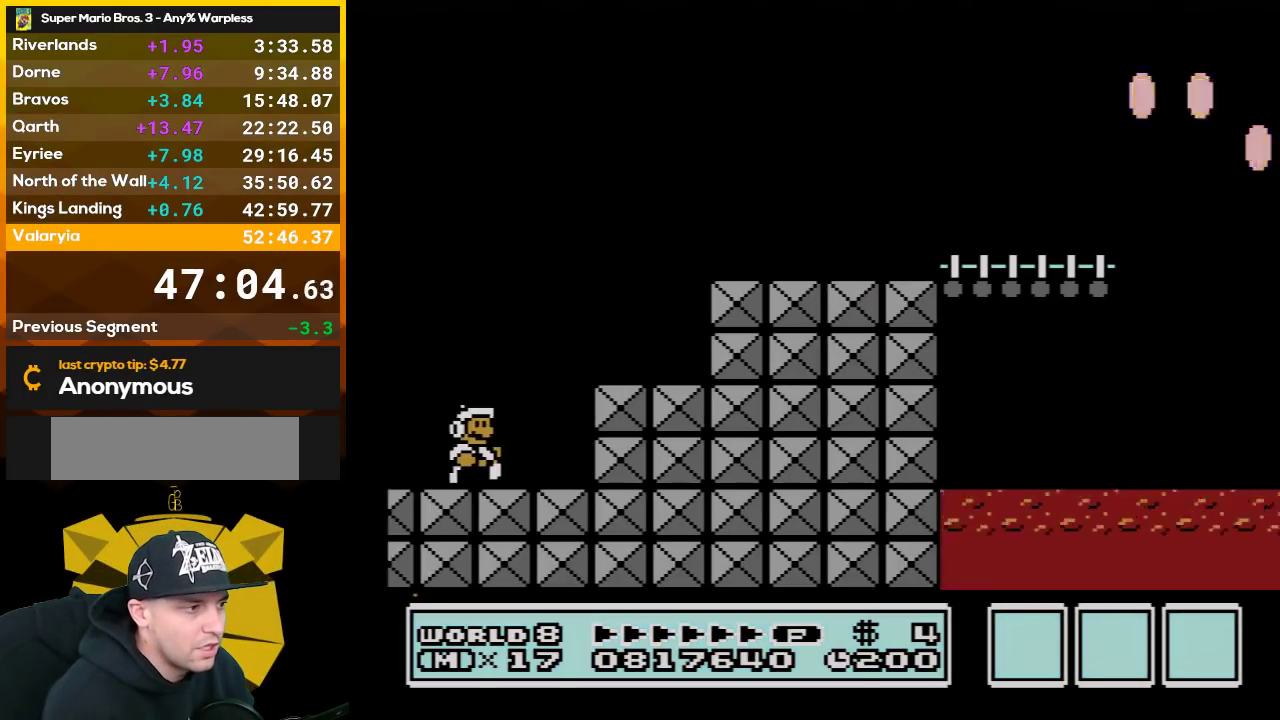
{"buttons": ["A", "B", "DPAD_RIGHT"], "events": [[417, "A", "down"]]}
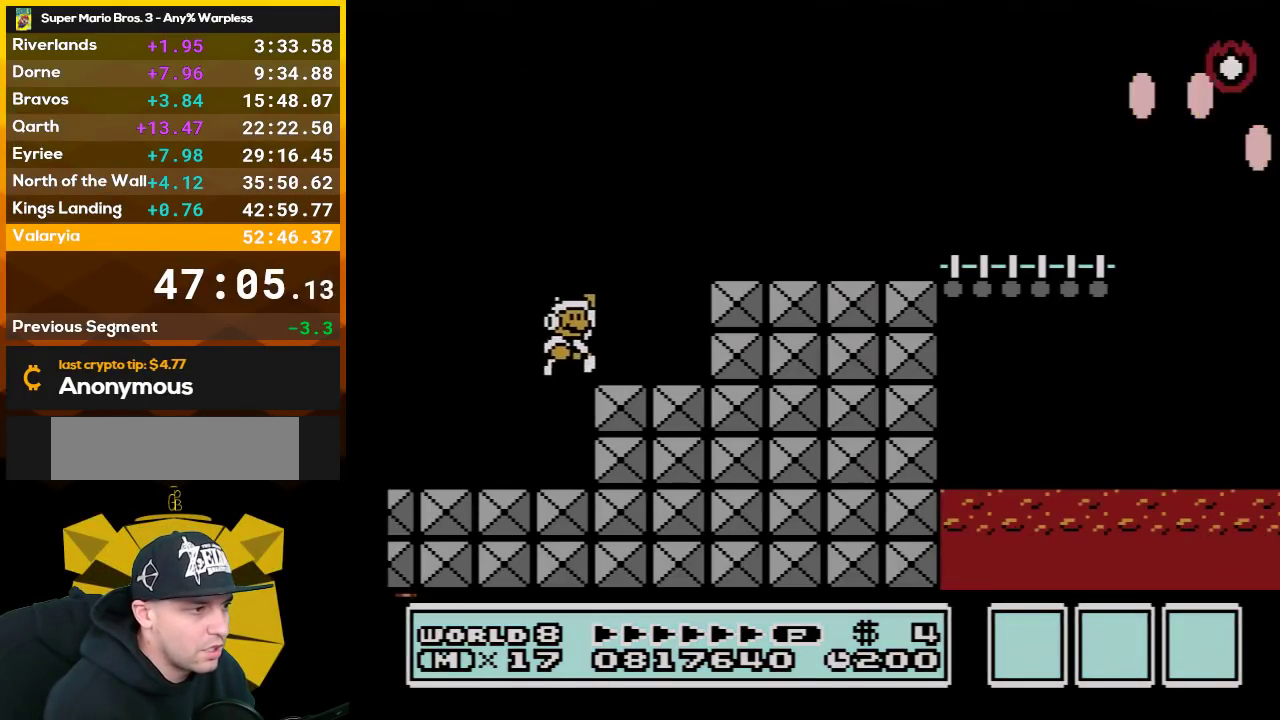
{"buttons": ["B", "DPAD_RIGHT"], "events": [[267, "A", "up"]]}
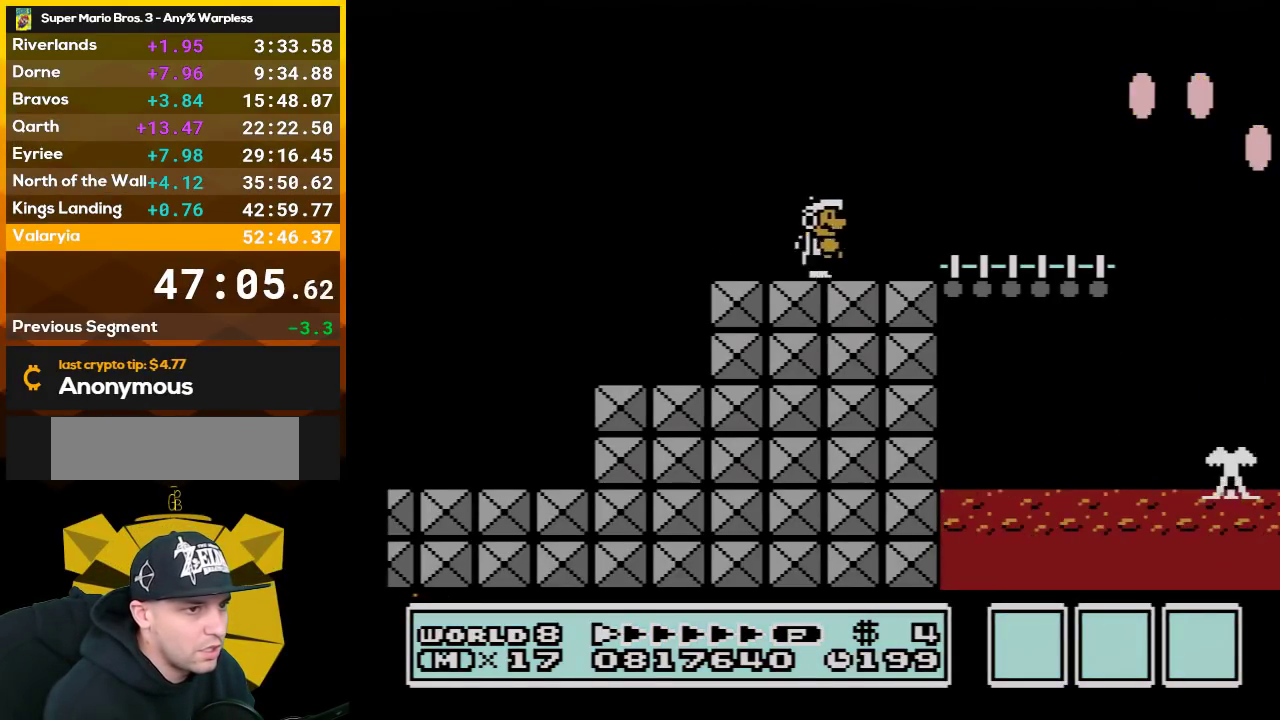
{"buttons": ["B", "DPAD_RIGHT"], "events": [[300, "A", "down"], [383, "A", "up"]]}
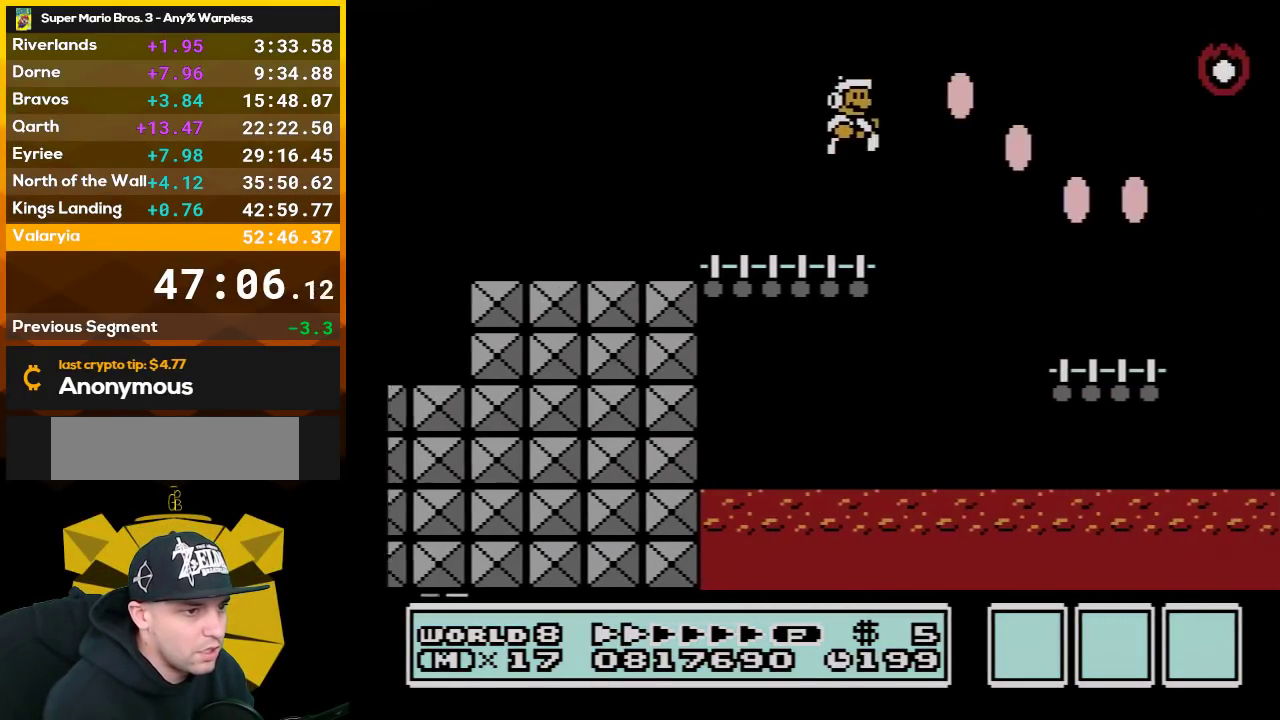
{"buttons": ["B", "DPAD_RIGHT"], "events": []}
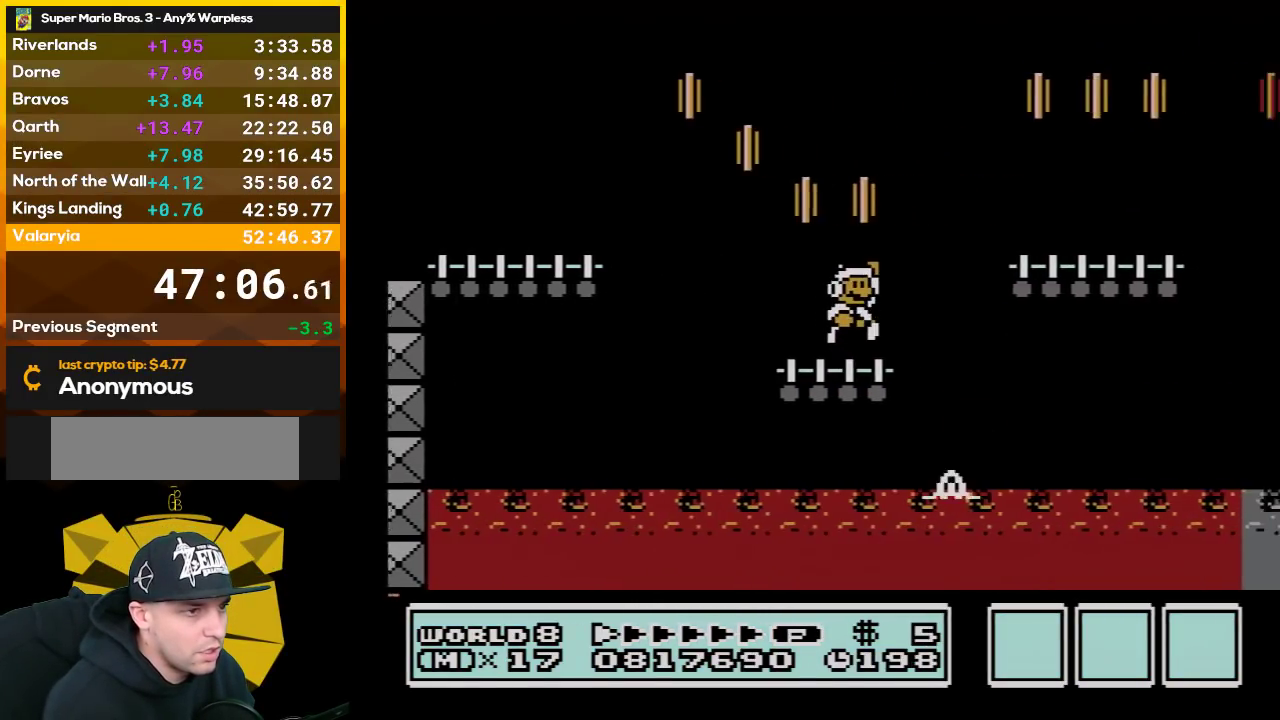
{"buttons": ["B", "DPAD_RIGHT"], "events": [[17, "A", "down"], [167, "A", "up"]]}
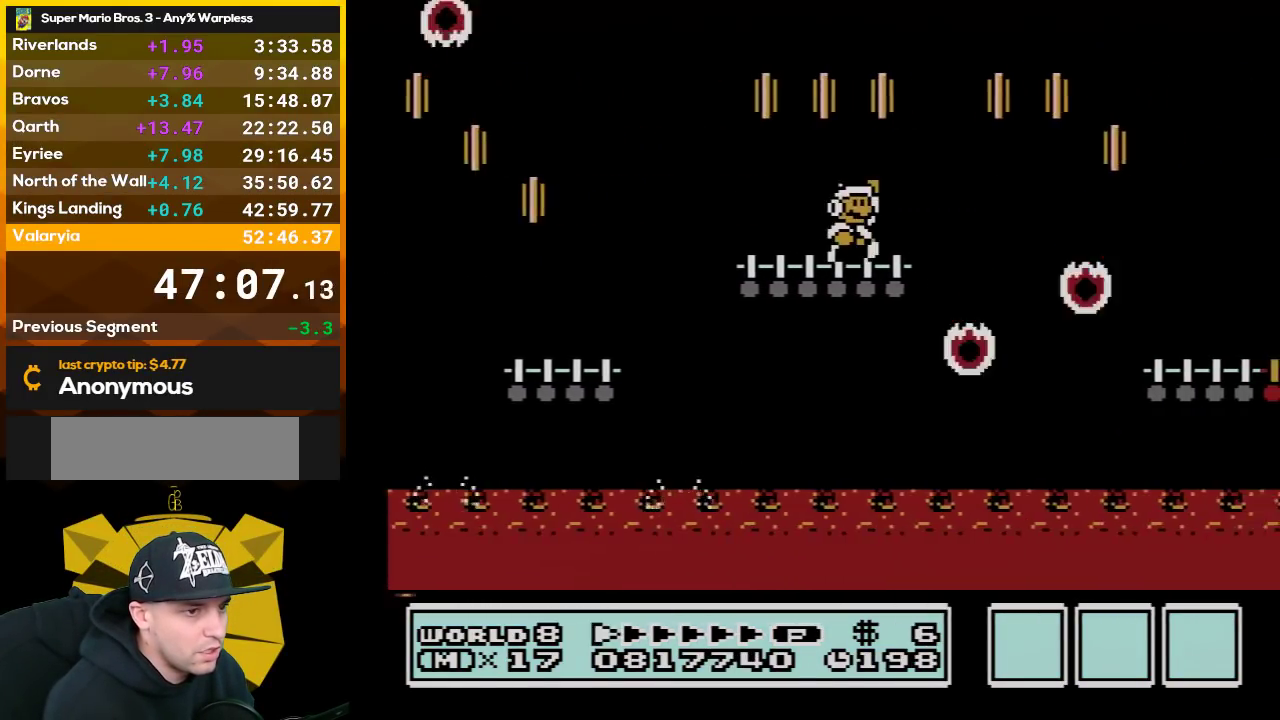
{"buttons": ["B", "DPAD_RIGHT"], "events": [[33, "A", "down"], [133, "A", "up"]]}
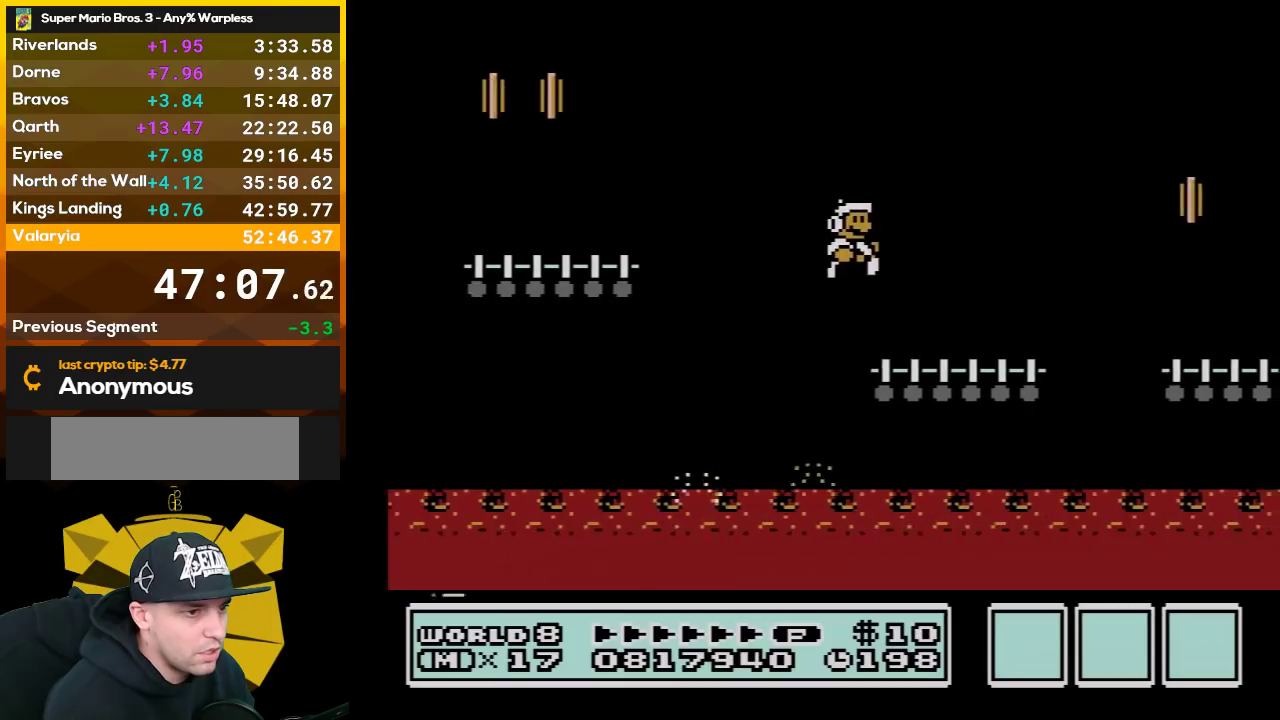
{"buttons": ["B", "DPAD_RIGHT"], "events": []}
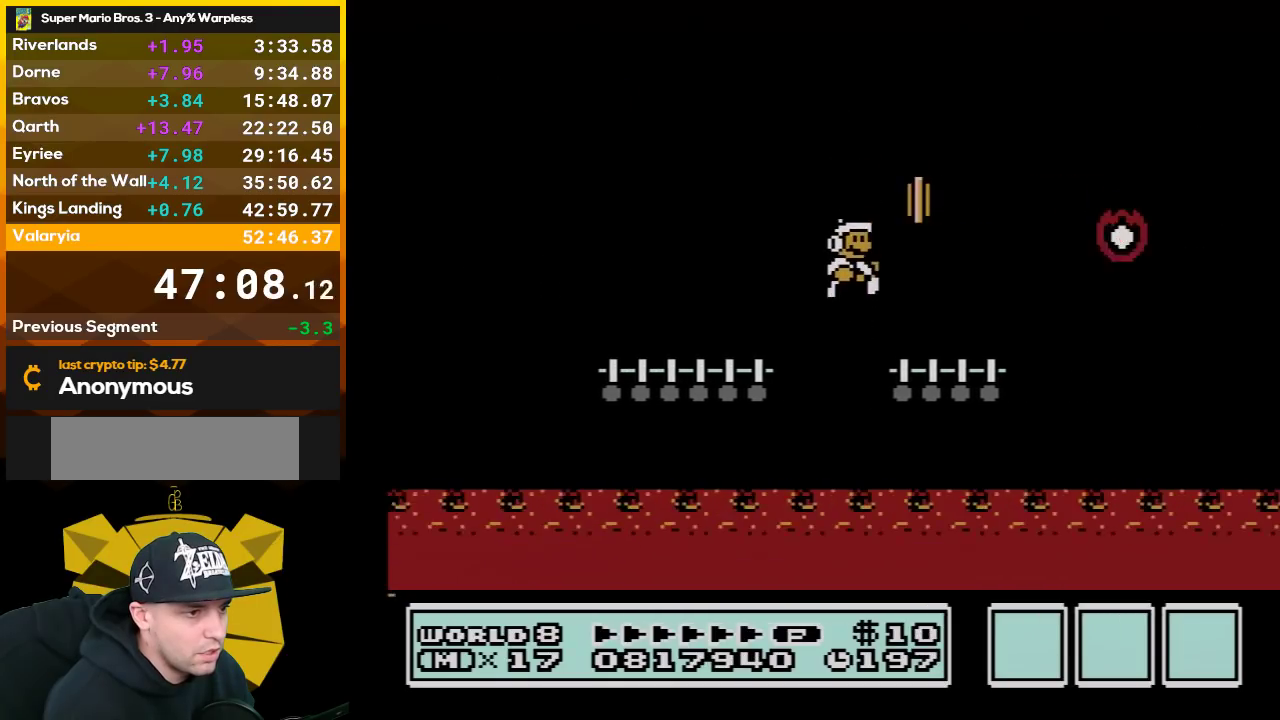
{"buttons": ["A", "B", "DPAD_RIGHT"], "events": [[267, "A", "down"]]}
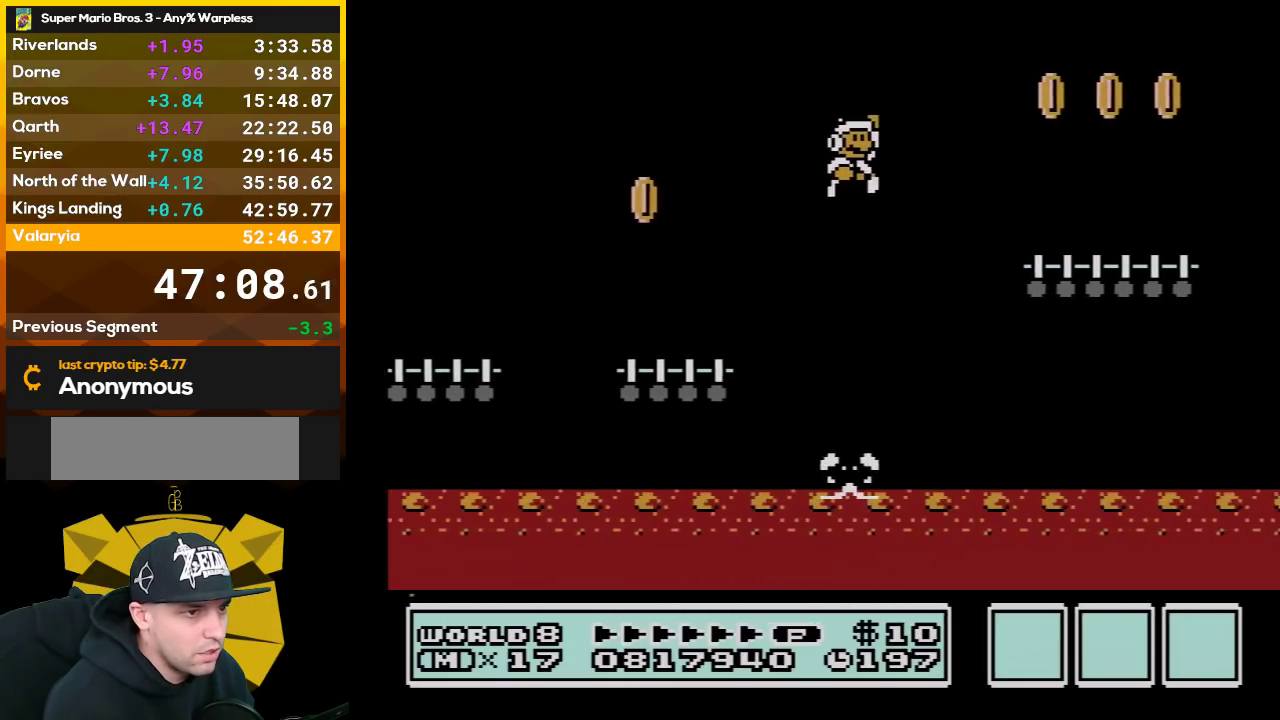
{"buttons": ["B", "DPAD_RIGHT"], "events": [[67, "A", "up"]]}
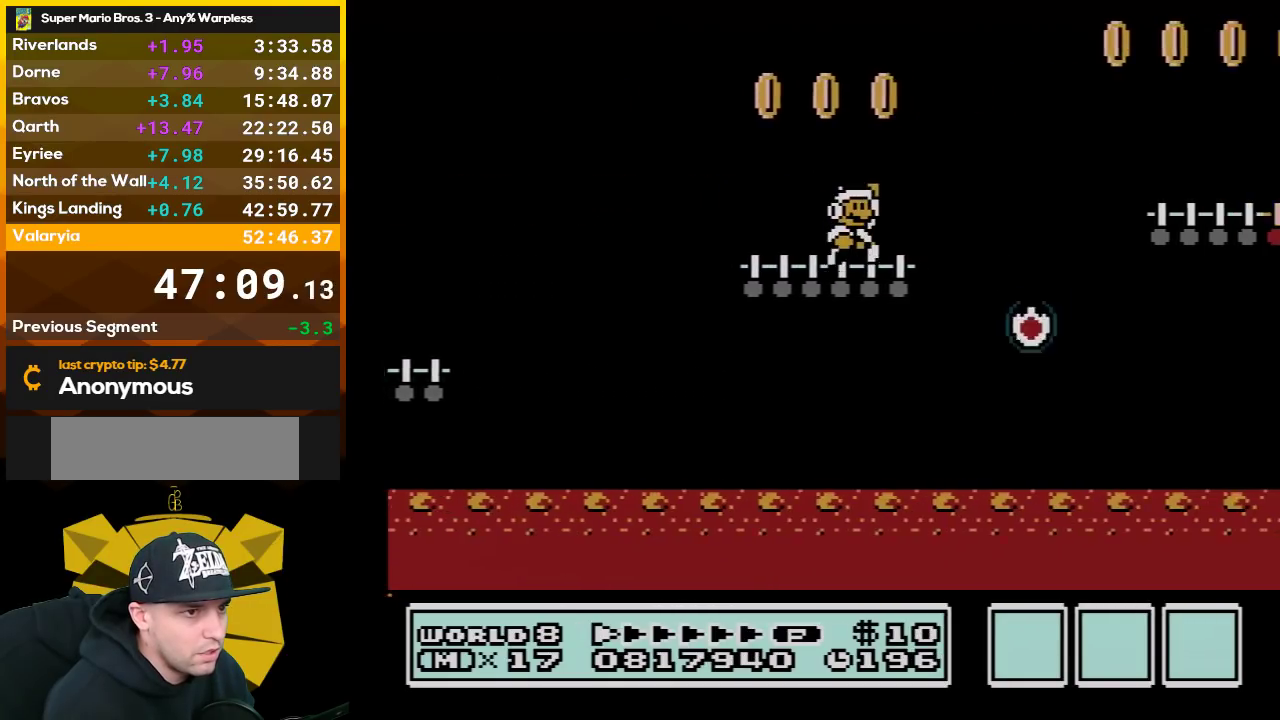
{"buttons": ["B", "DPAD_RIGHT"], "events": [[67, "A", "down"], [283, "A", "up"]]}
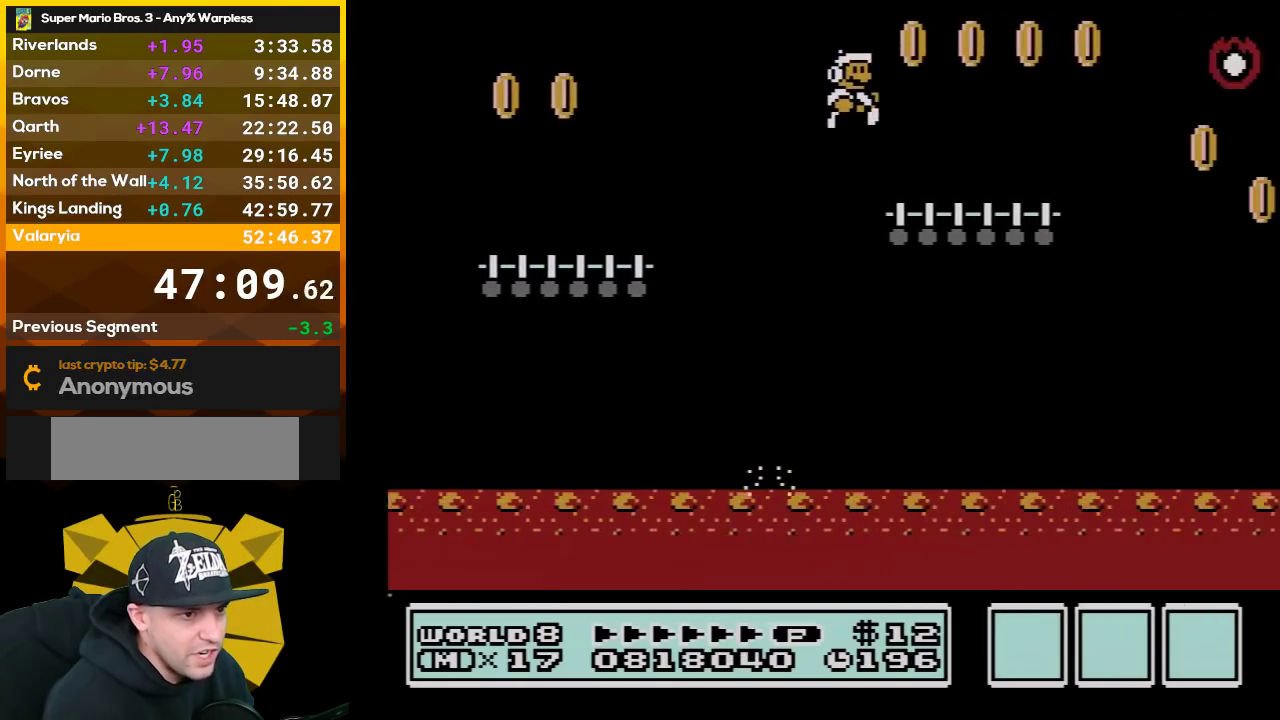
{"buttons": ["B", "DPAD_RIGHT"], "events": [[267, "A", "down"], [383, "A", "up"]]}